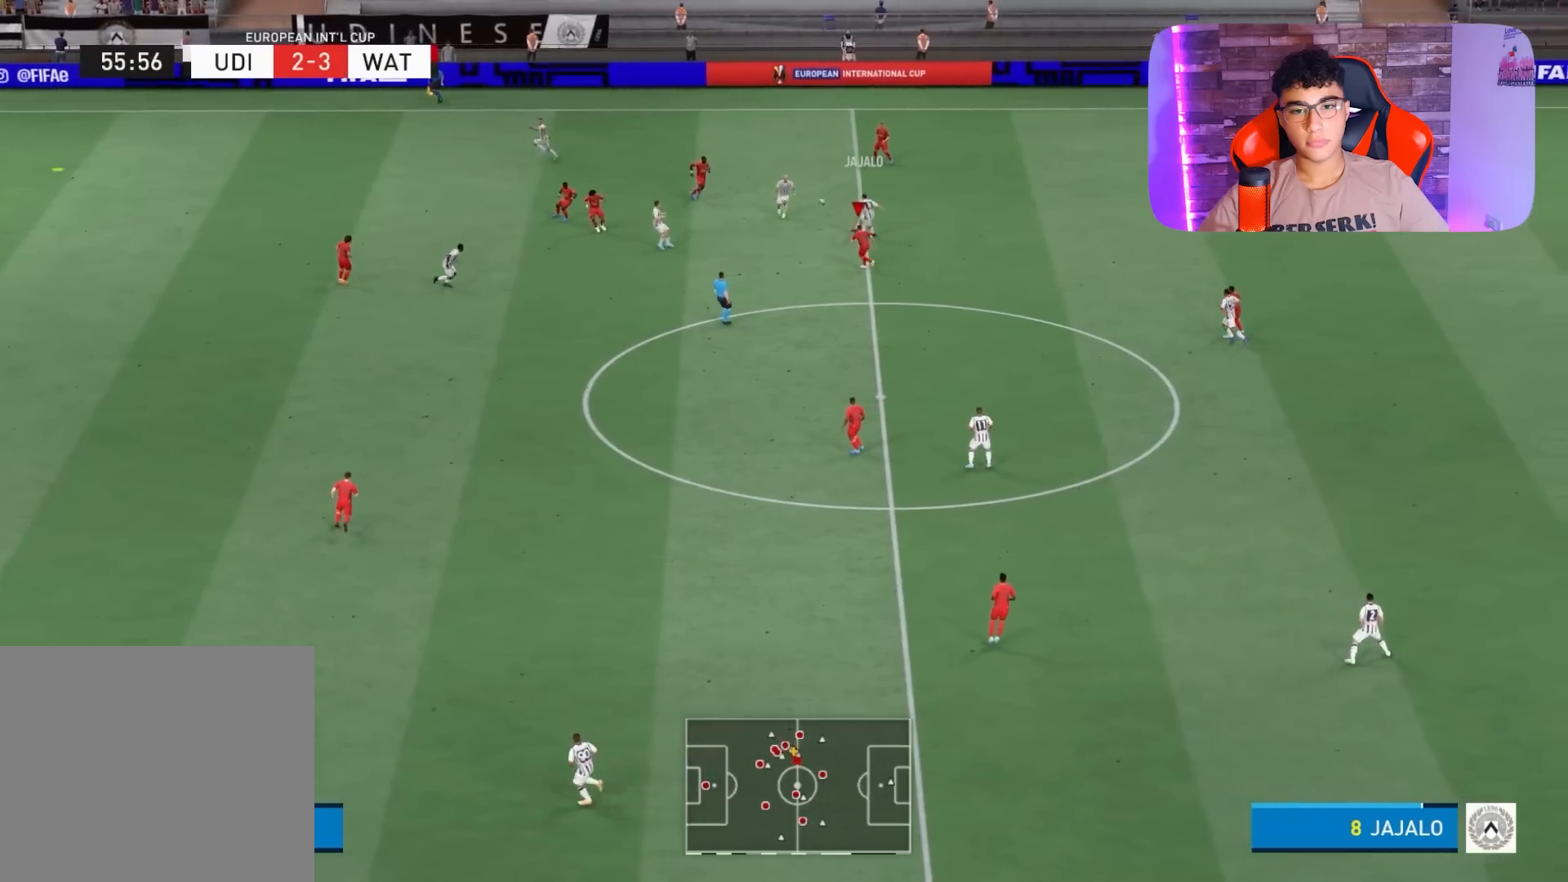
Gameplay with a controller (PlayStation layout); each line is a JSON object with the inputs held at the frame after it. "events" lists button and stick changes between this image and that frame as [ms after this image, input, new state], when the widget could be followed in between.
{"buttons": ["R1"], "left_stick": "left", "right_stick": "center", "events": [[133, "left_stick", "left"]]}
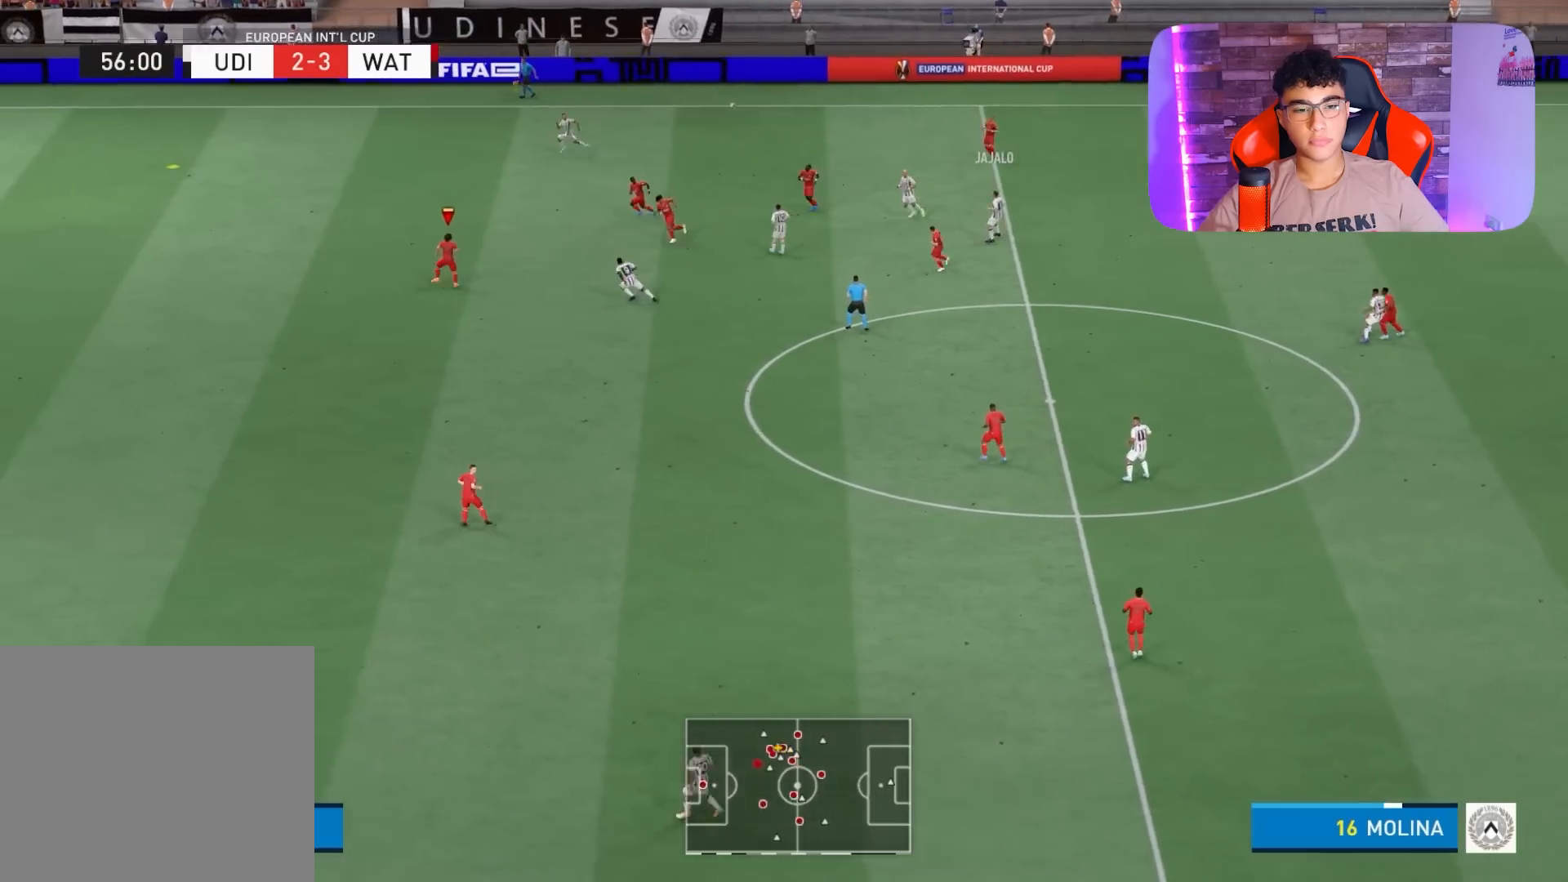
{"buttons": ["R1"], "left_stick": "left", "right_stick": "center", "events": []}
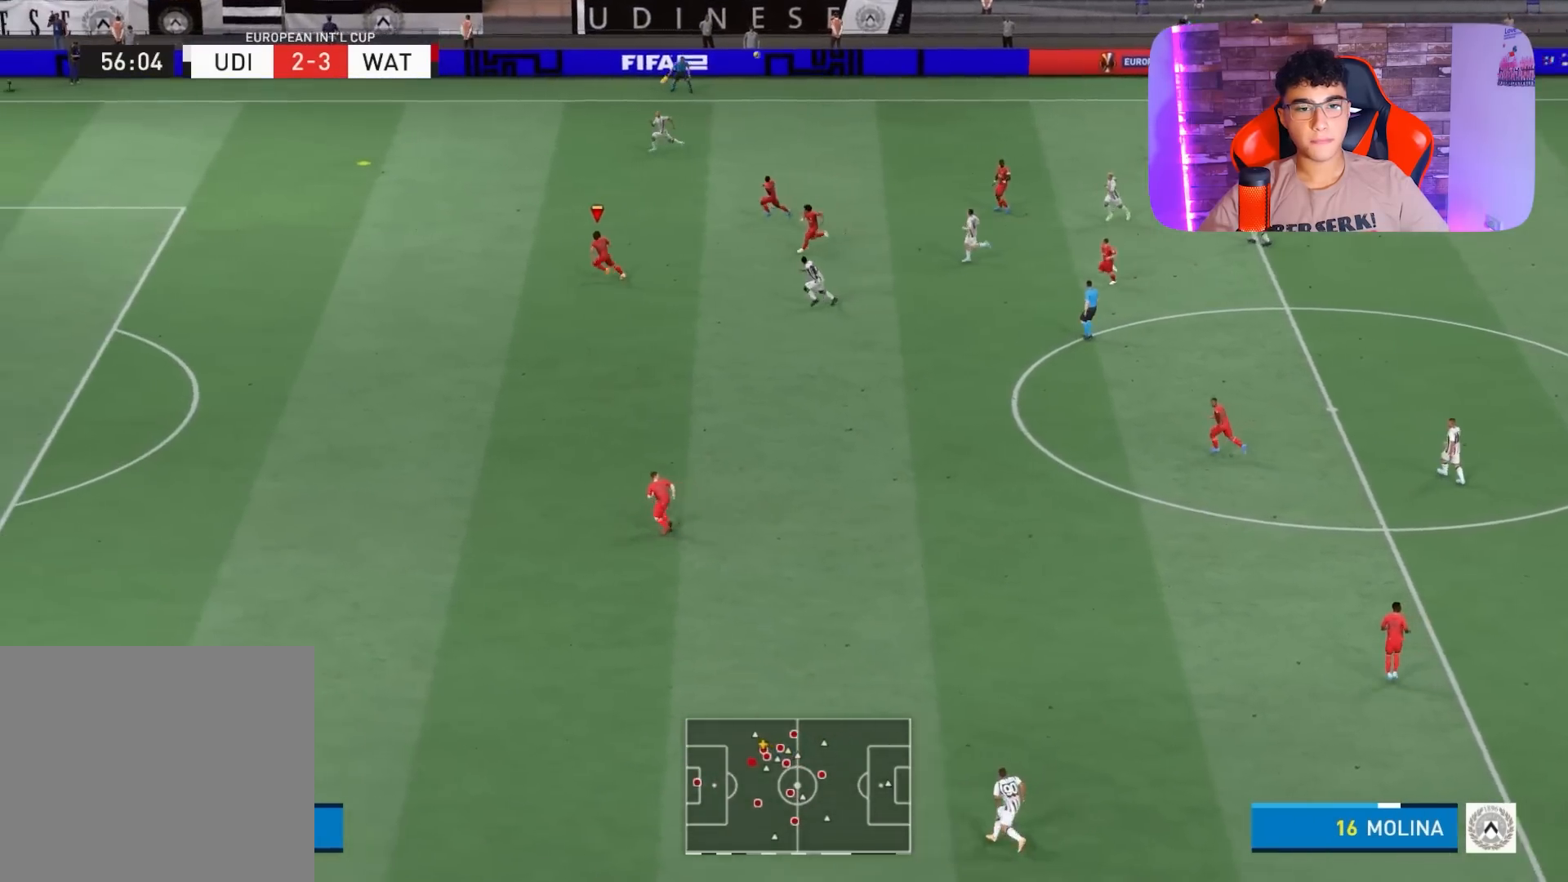
{"buttons": ["R1"], "left_stick": "left", "right_stick": "center", "events": []}
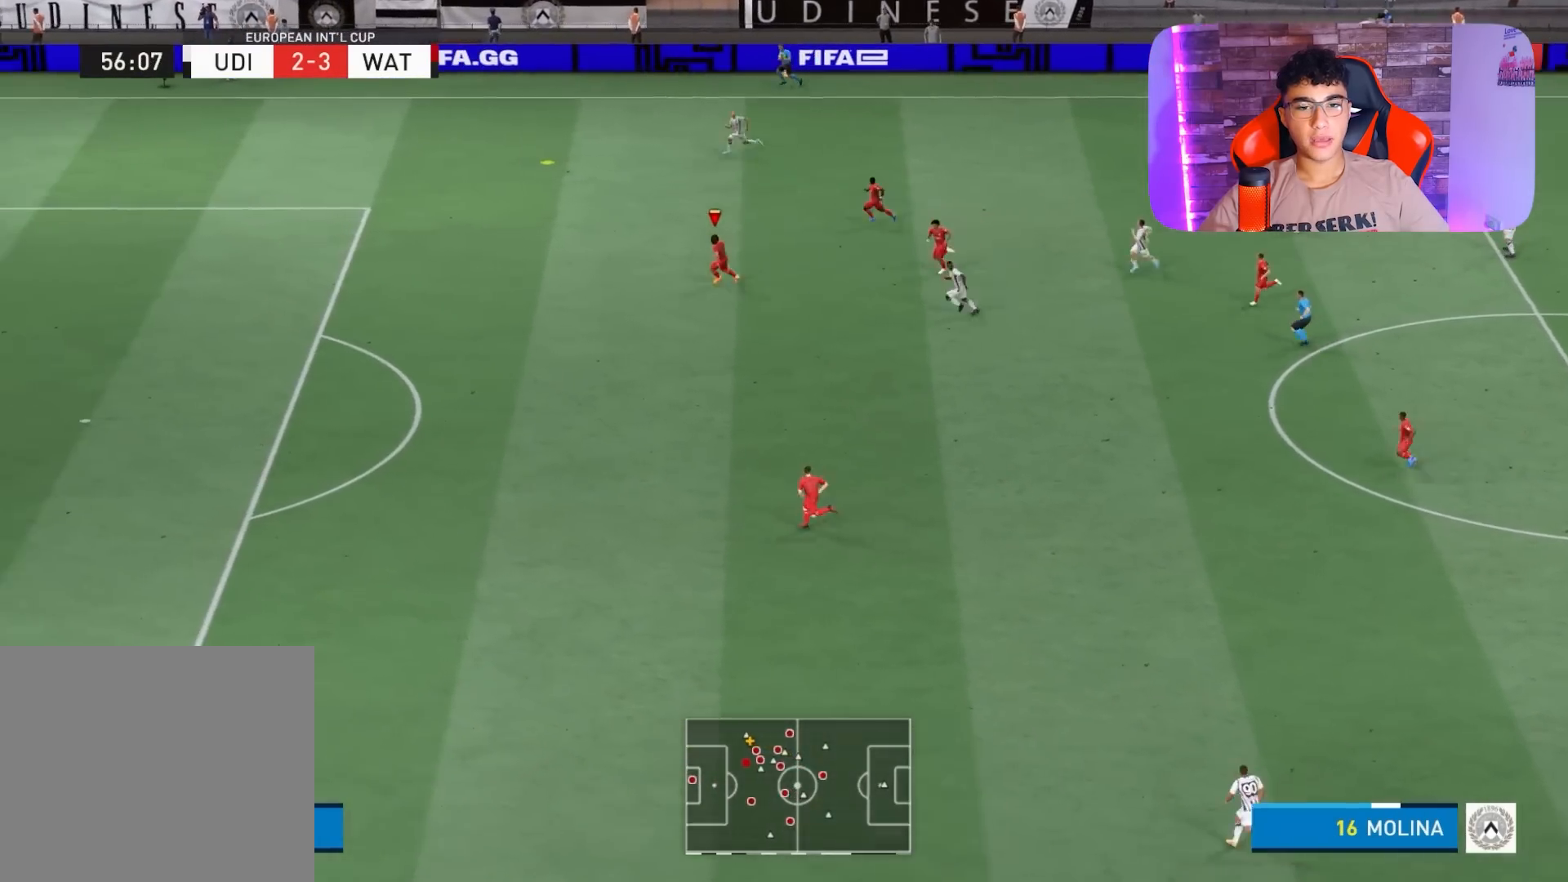
{"buttons": ["R1"], "left_stick": "left", "right_stick": "center", "events": []}
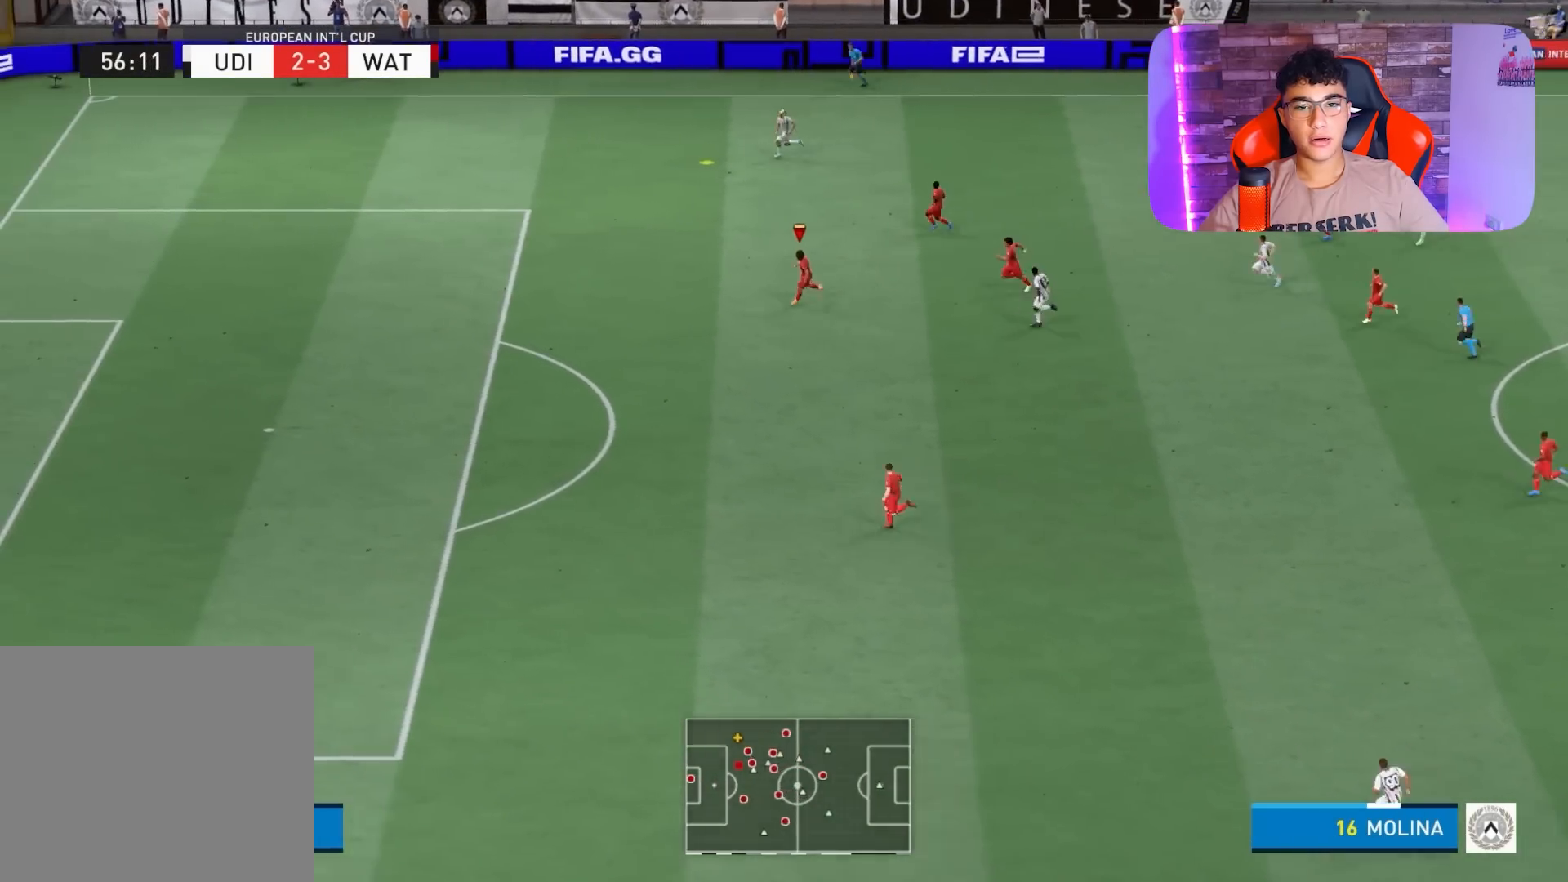
{"buttons": ["R1"], "left_stick": "left", "right_stick": "center", "events": []}
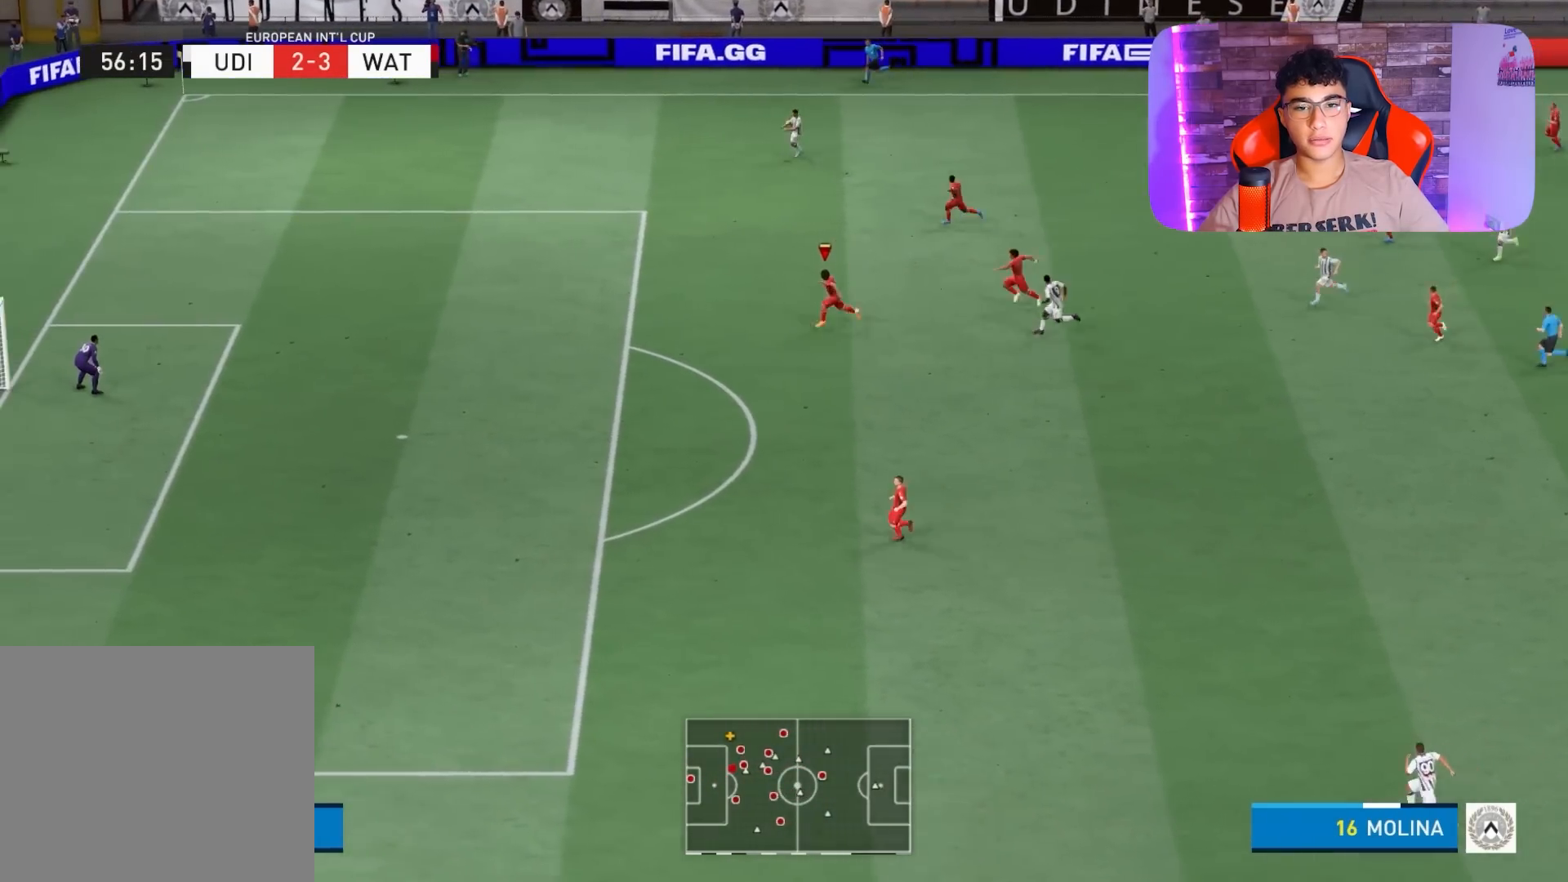
{"buttons": ["R1"], "left_stick": "left", "right_stick": "center", "events": []}
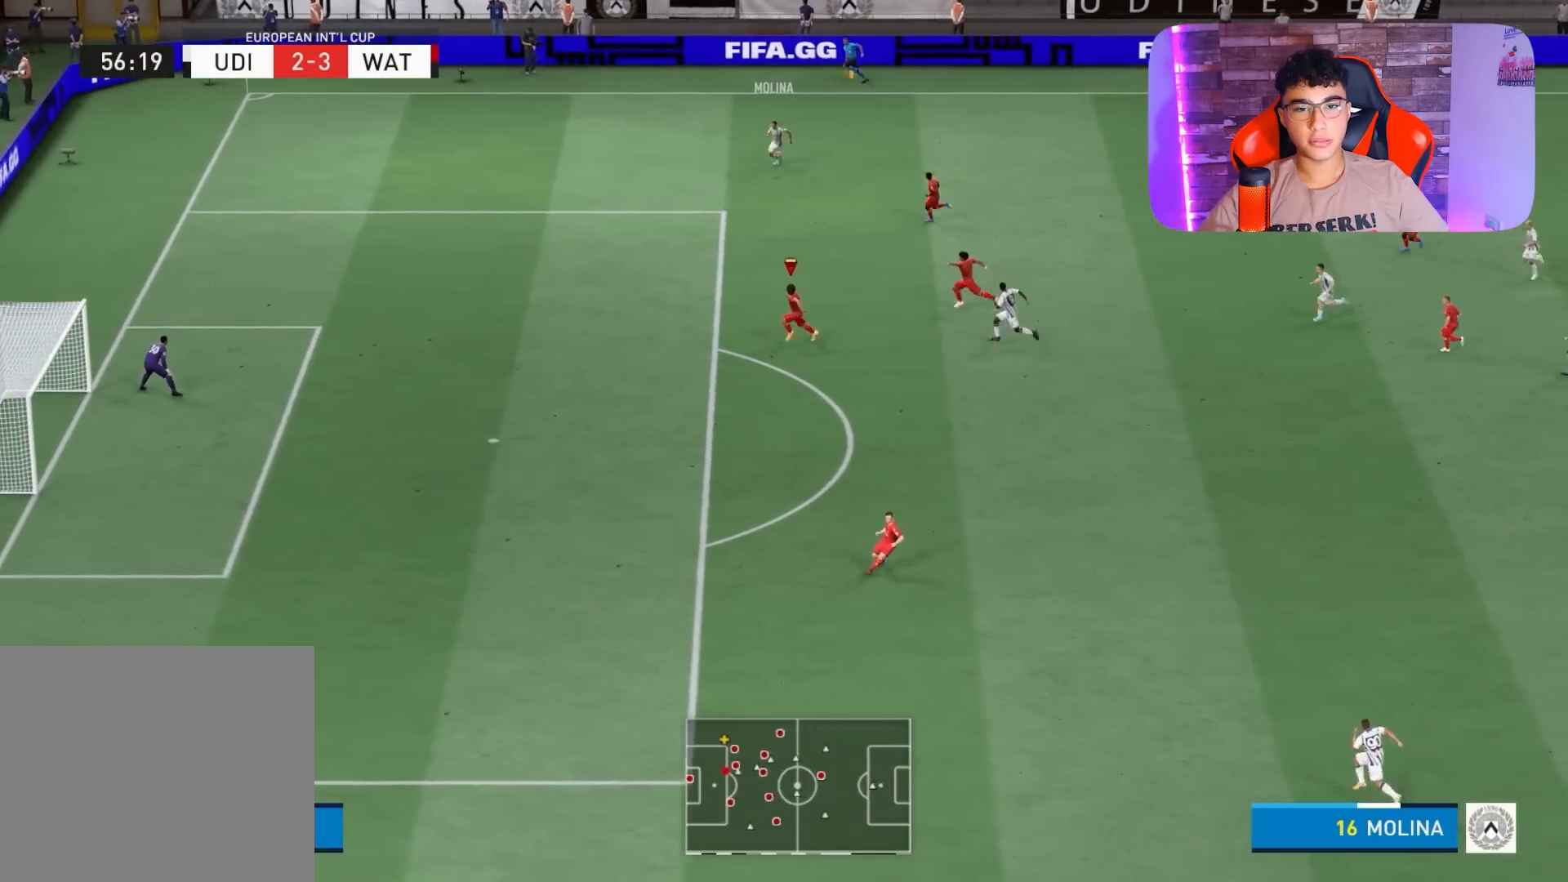
{"buttons": ["R1"], "left_stick": "up-left", "right_stick": "center", "events": [[233, "left_stick", "up-left"]]}
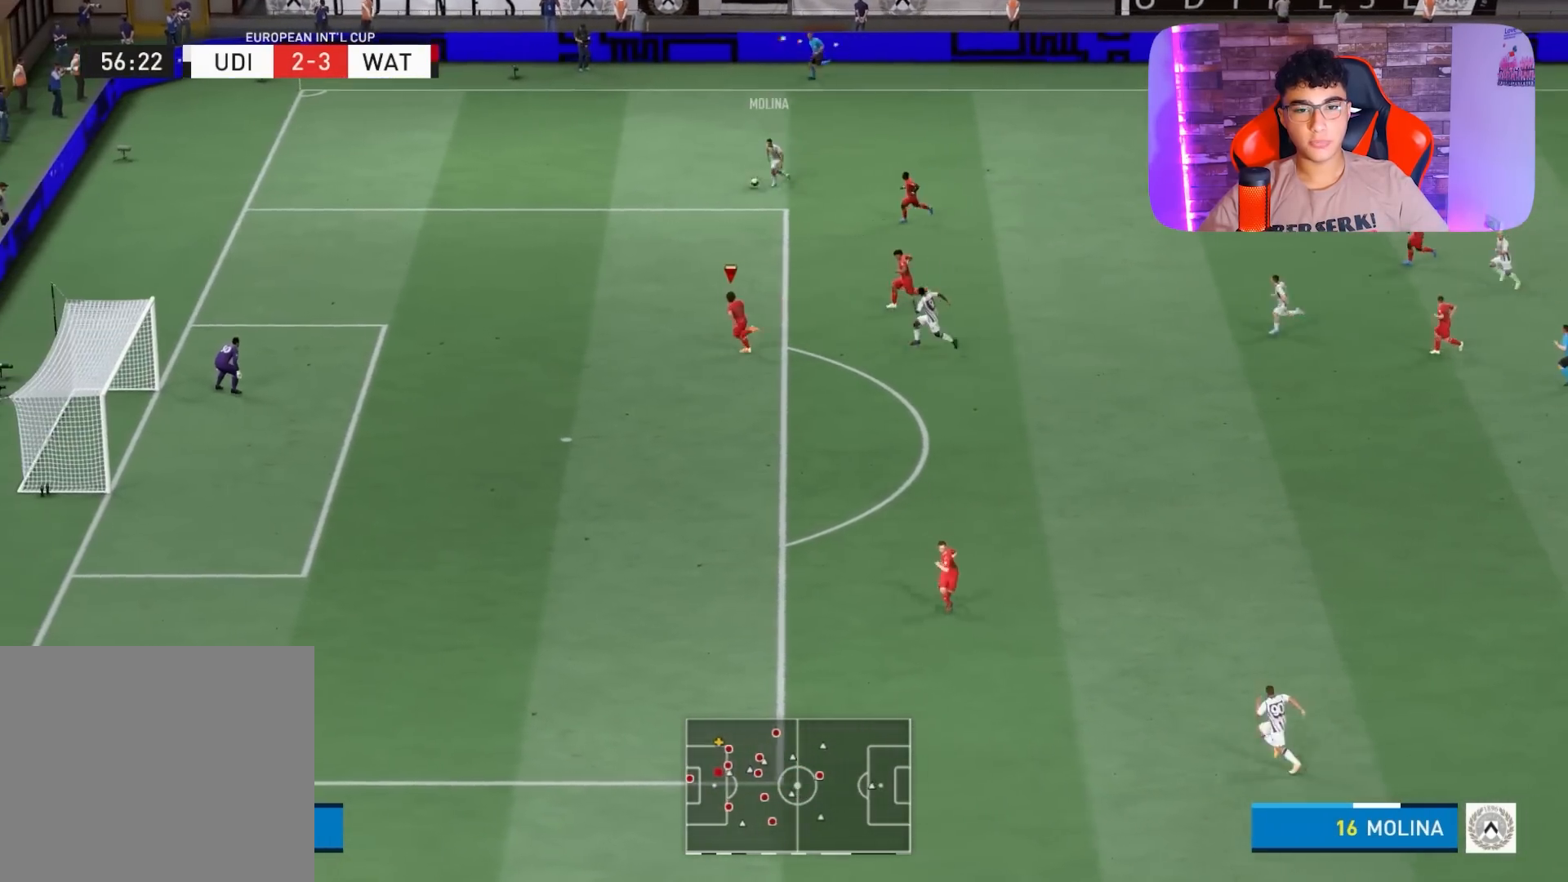
{"buttons": ["L2", "R1"], "left_stick": "up-left", "right_stick": "center", "events": [[100, "L2", "down"]]}
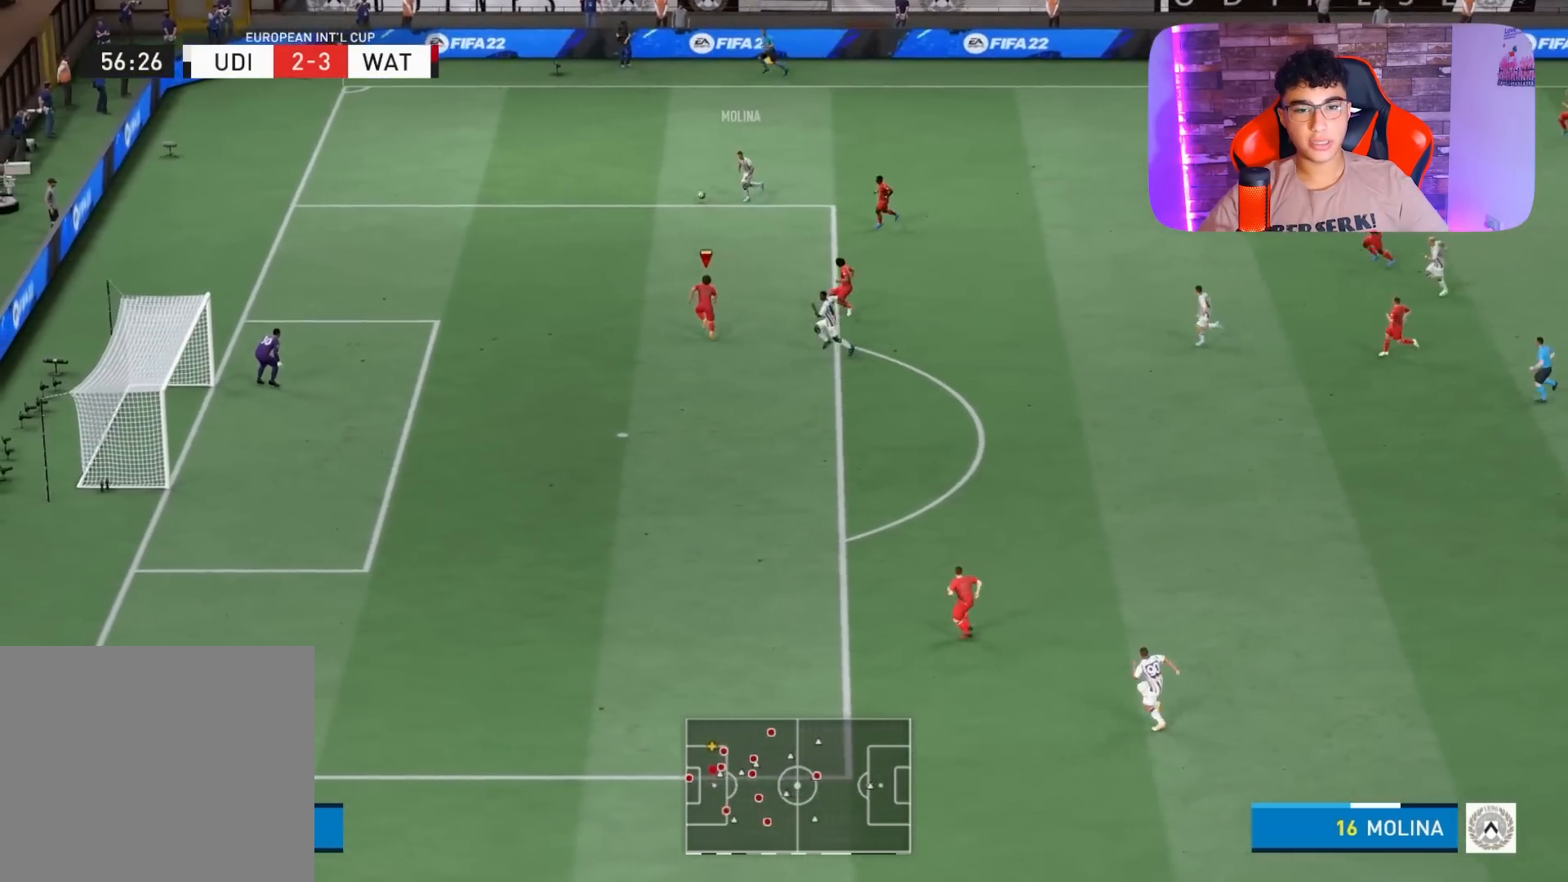
{"buttons": ["R1"], "left_stick": "up-left", "right_stick": "center"}
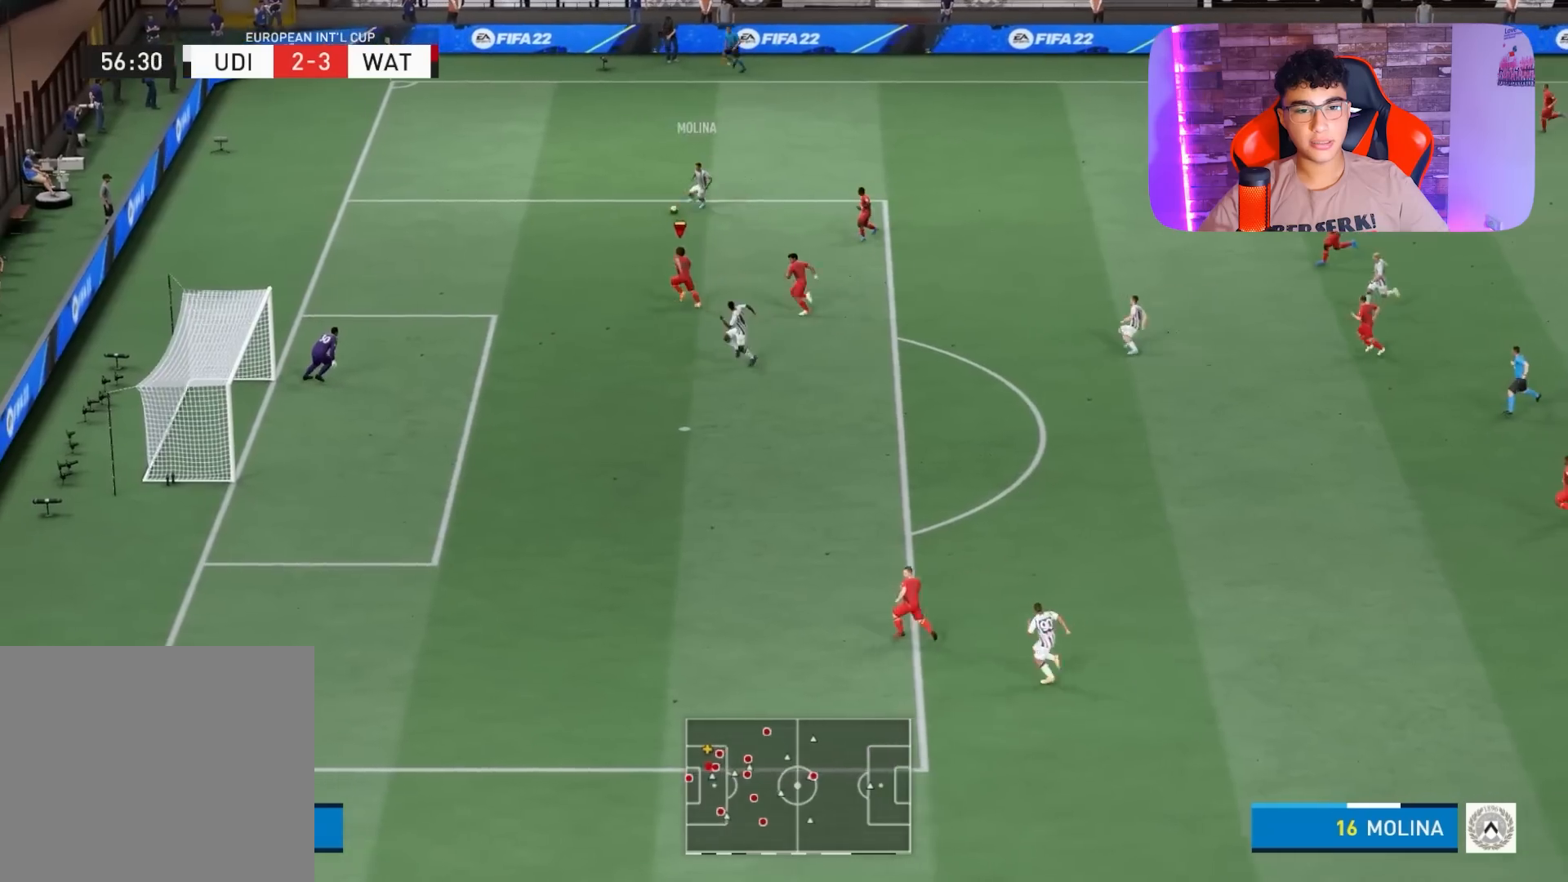
{"buttons": ["R1"], "left_stick": "up-left", "right_stick": "center", "events": []}
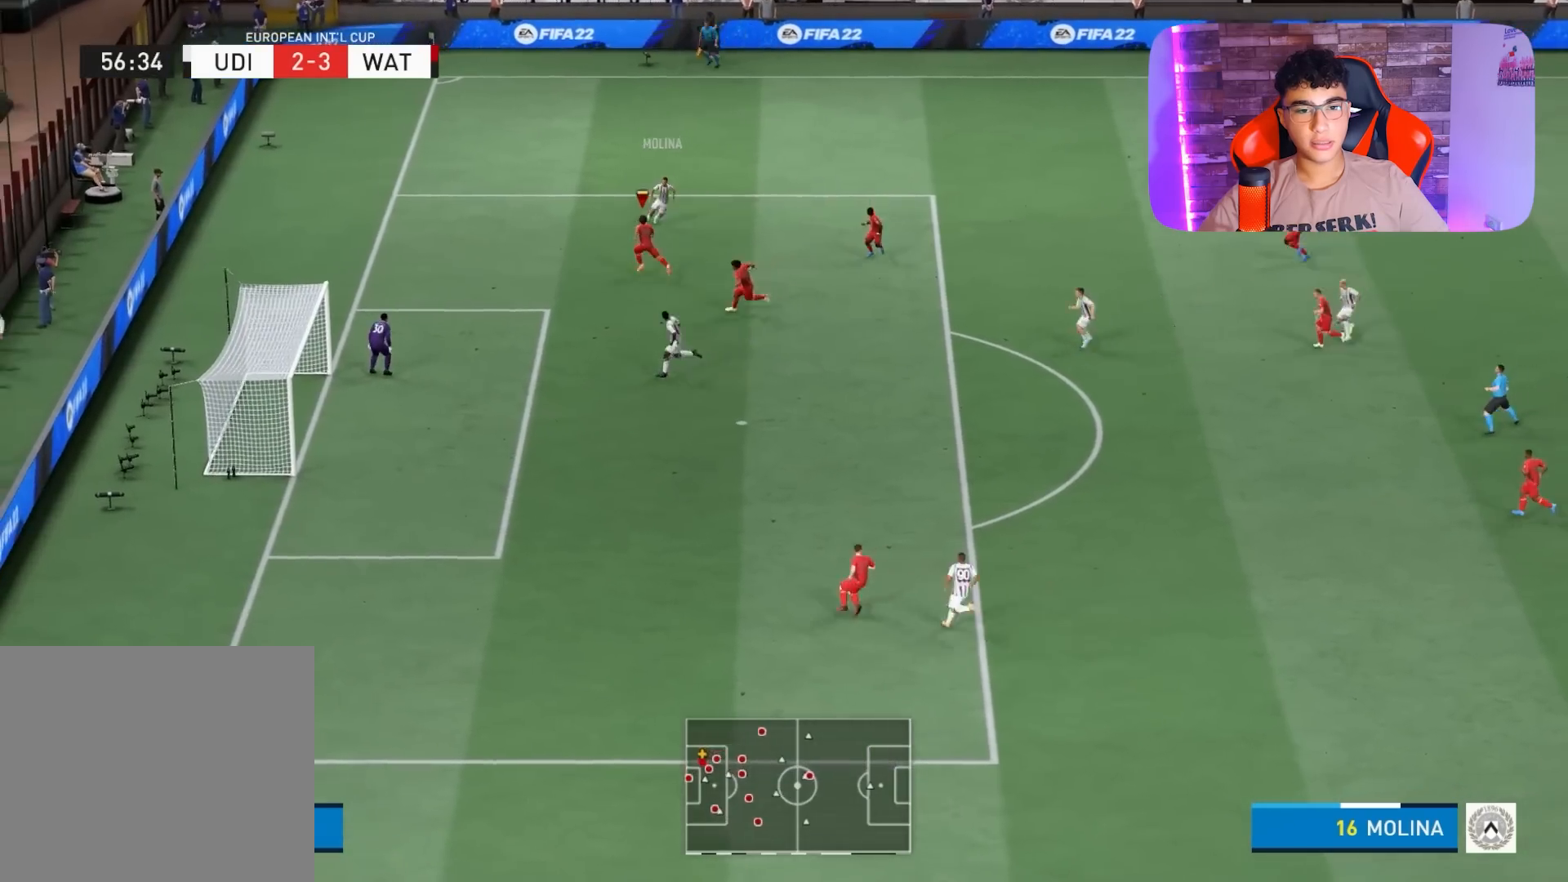
{"buttons": ["R1"], "left_stick": "right", "right_stick": "center", "events": [[33, "L2", "down"], [67, "SQUARE", "down"], [200, "L2", "up"], [233, "SQUARE", "up"], [367, "left_stick", "right"]]}
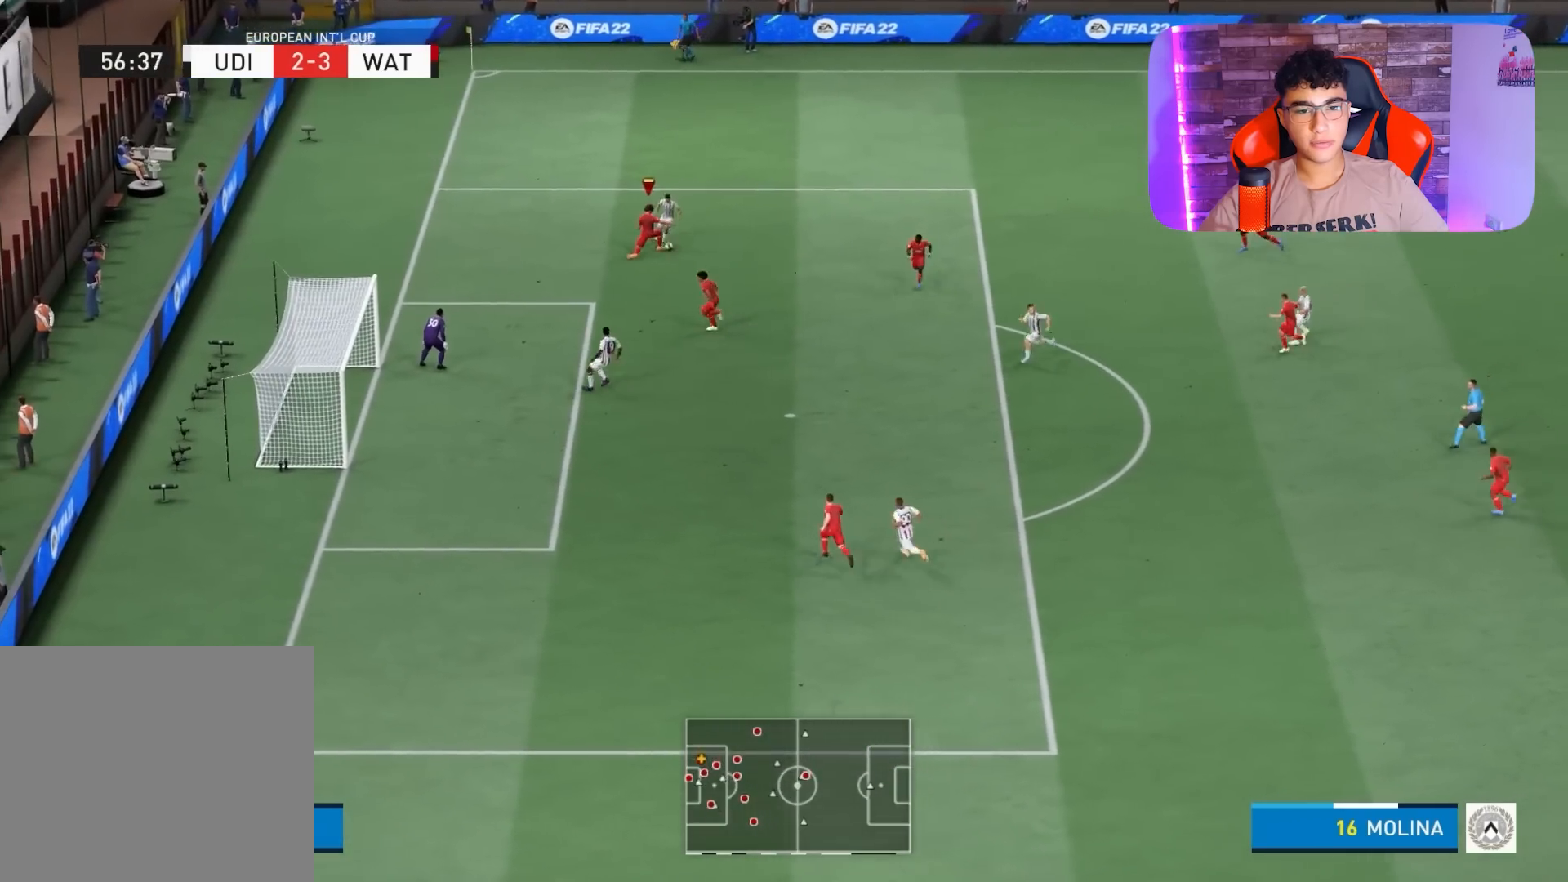
{"buttons": ["R1"], "left_stick": "up-left", "right_stick": "center", "events": [[367, "L1", "down"], [400, "left_stick", "up-left"], [500, "L1", "up"]]}
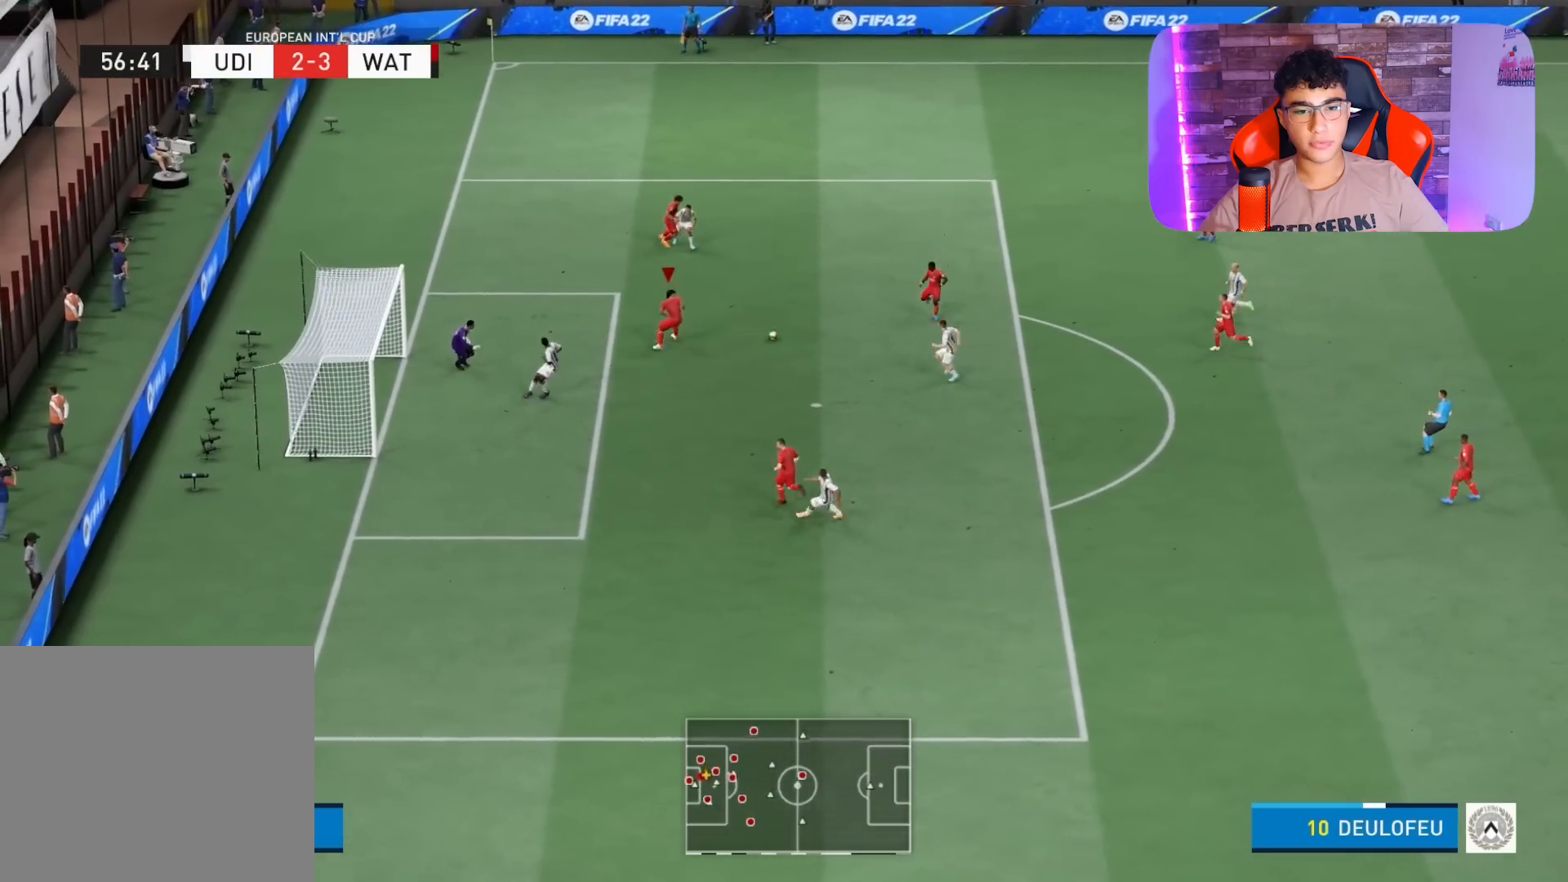
{"buttons": ["L2", "R1"], "left_stick": "down", "right_stick": "center", "events": [[67, "left_stick", "down-left"], [133, "L2", "down"], [233, "left_stick", "down"]]}
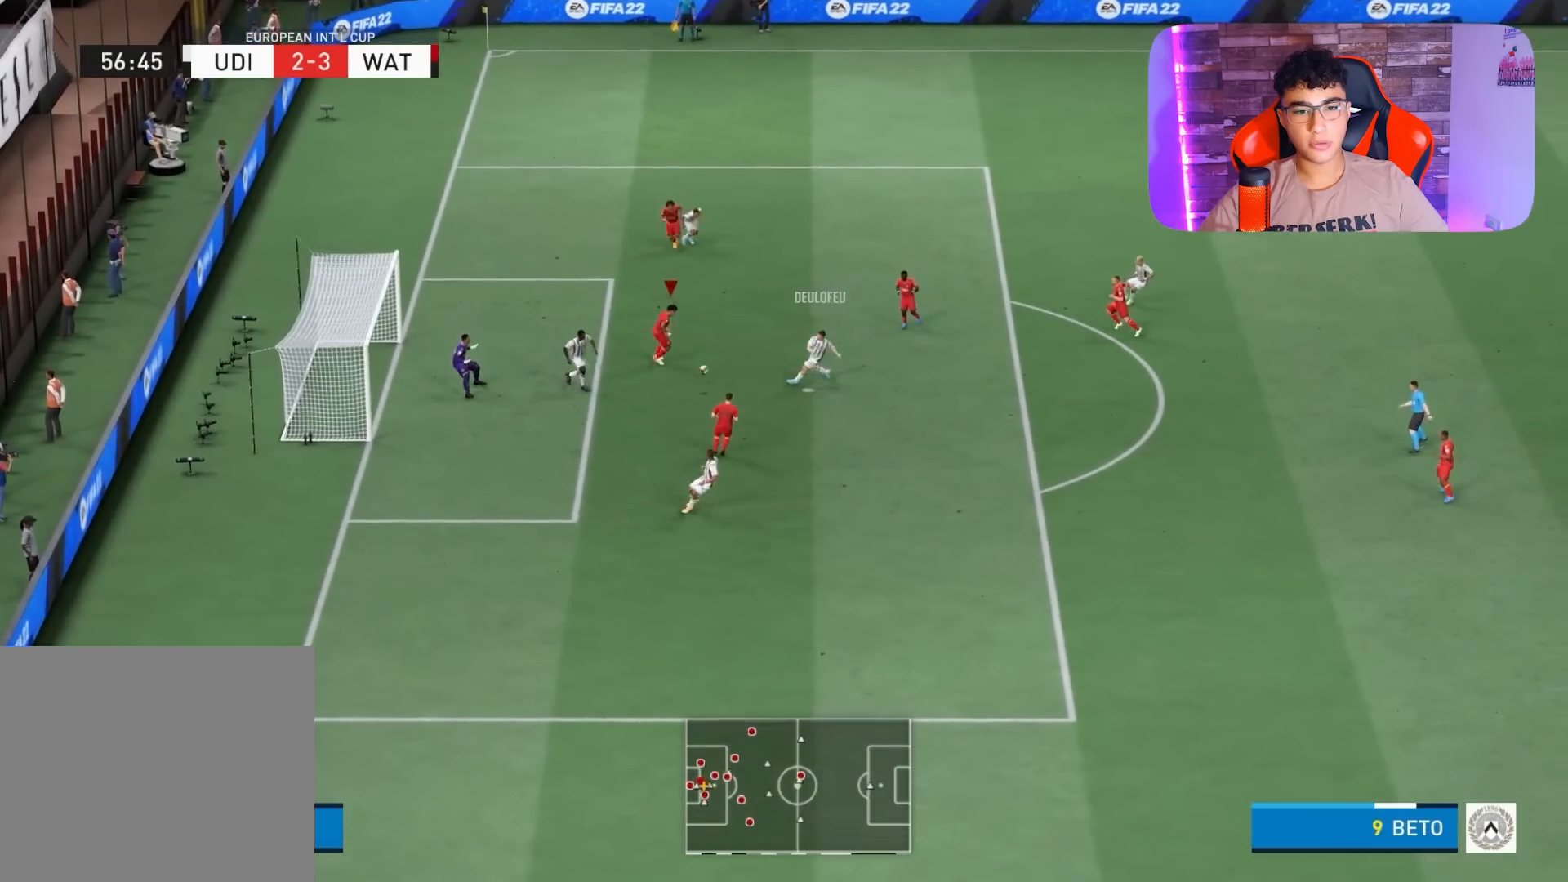
{"buttons": ["R1"], "left_stick": "down", "right_stick": "center", "events": [[300, "L2", "up"]]}
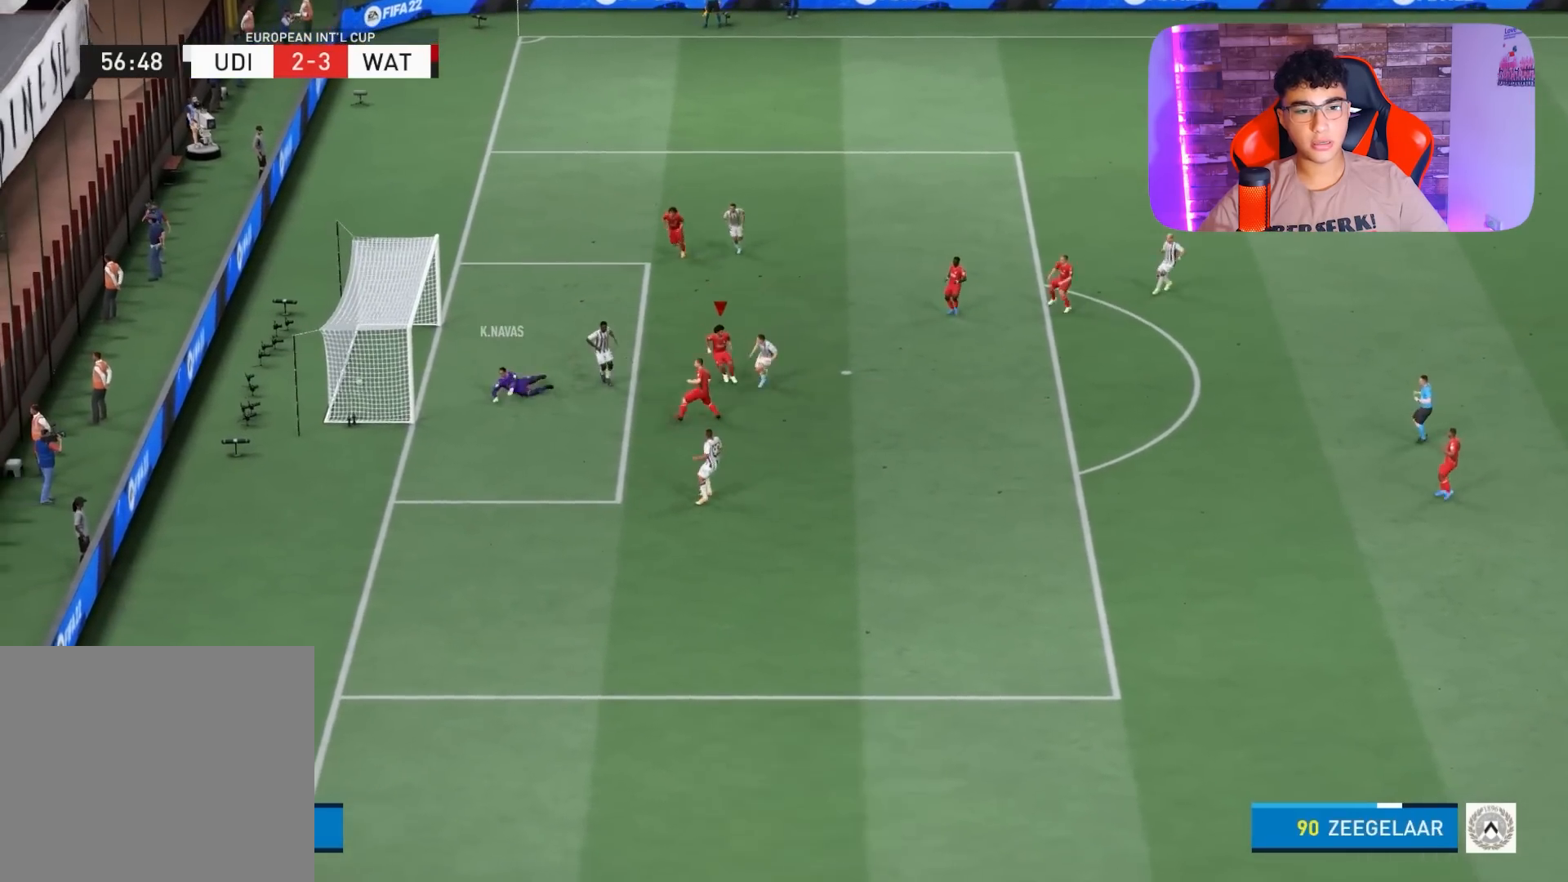
{"buttons": ["CROSS", "R2"], "left_stick": "center", "right_stick": "center", "events": [[267, "R2", "down"], [267, "left_stick", "center"], [400, "CROSS", "down"], [500, "R1", "up"]]}
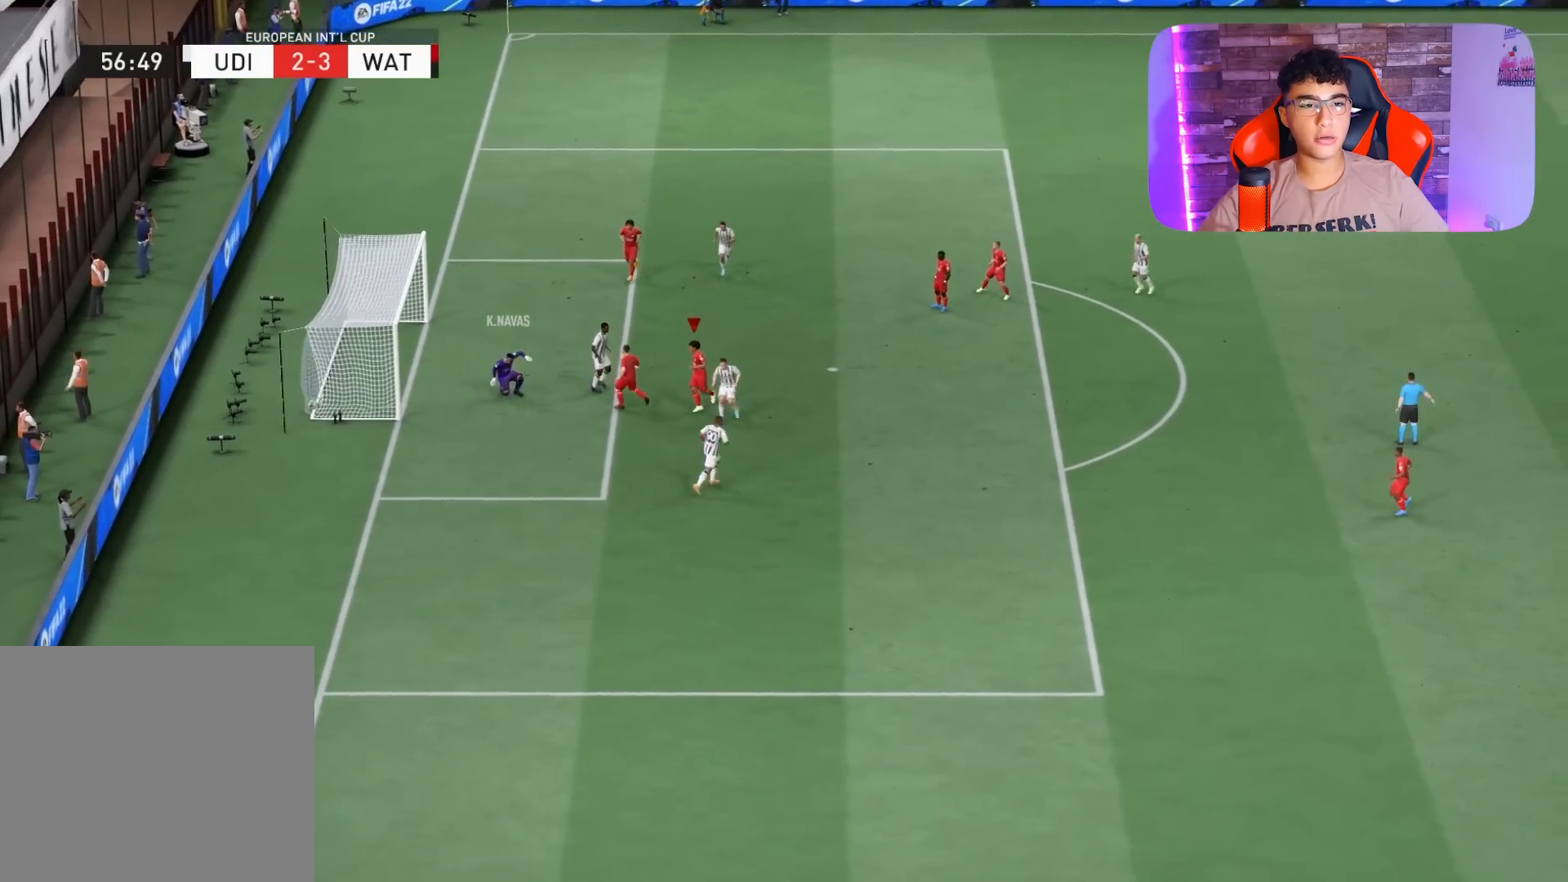
{"buttons": [], "left_stick": "center", "right_stick": "center", "events": [[33, "CROSS", "up"], [133, "R2", "up"]]}
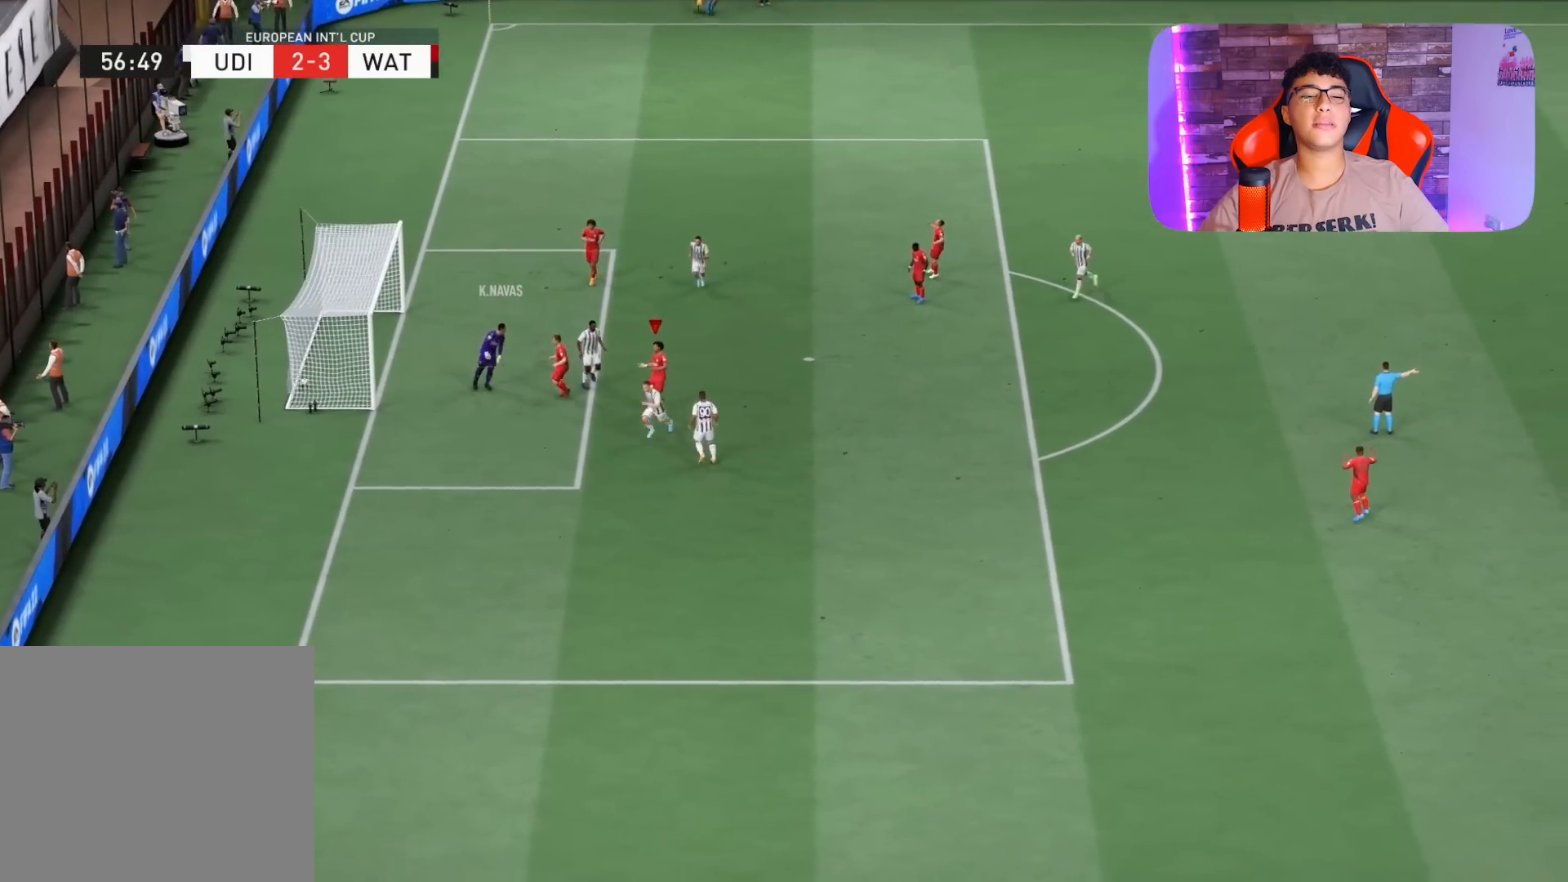
{"buttons": [], "left_stick": "center", "right_stick": "center", "events": []}
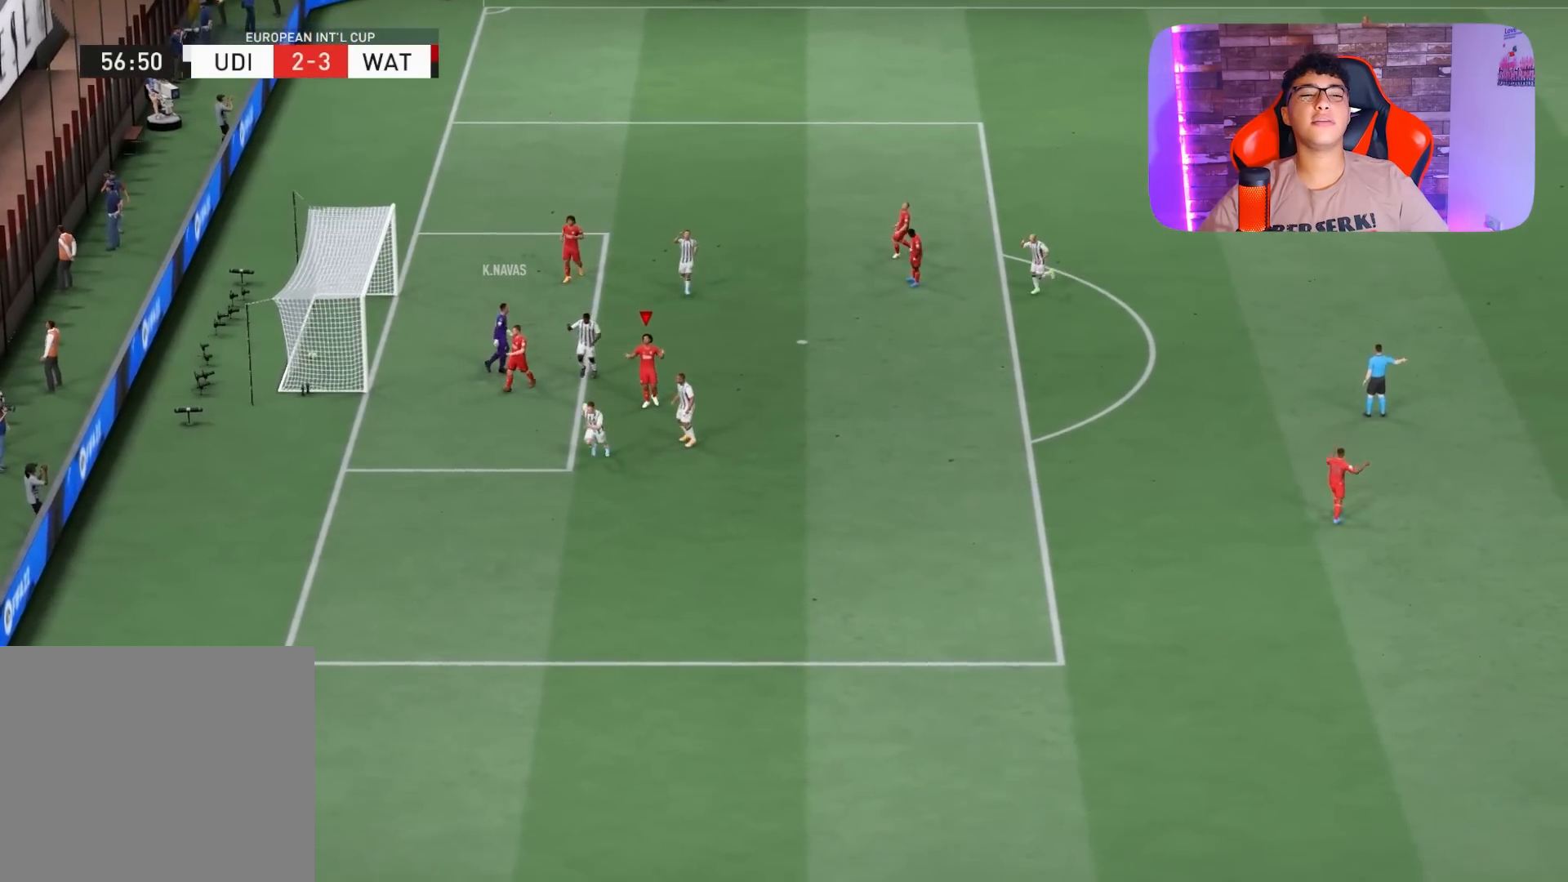
{"buttons": [], "left_stick": "center", "right_stick": "center", "events": []}